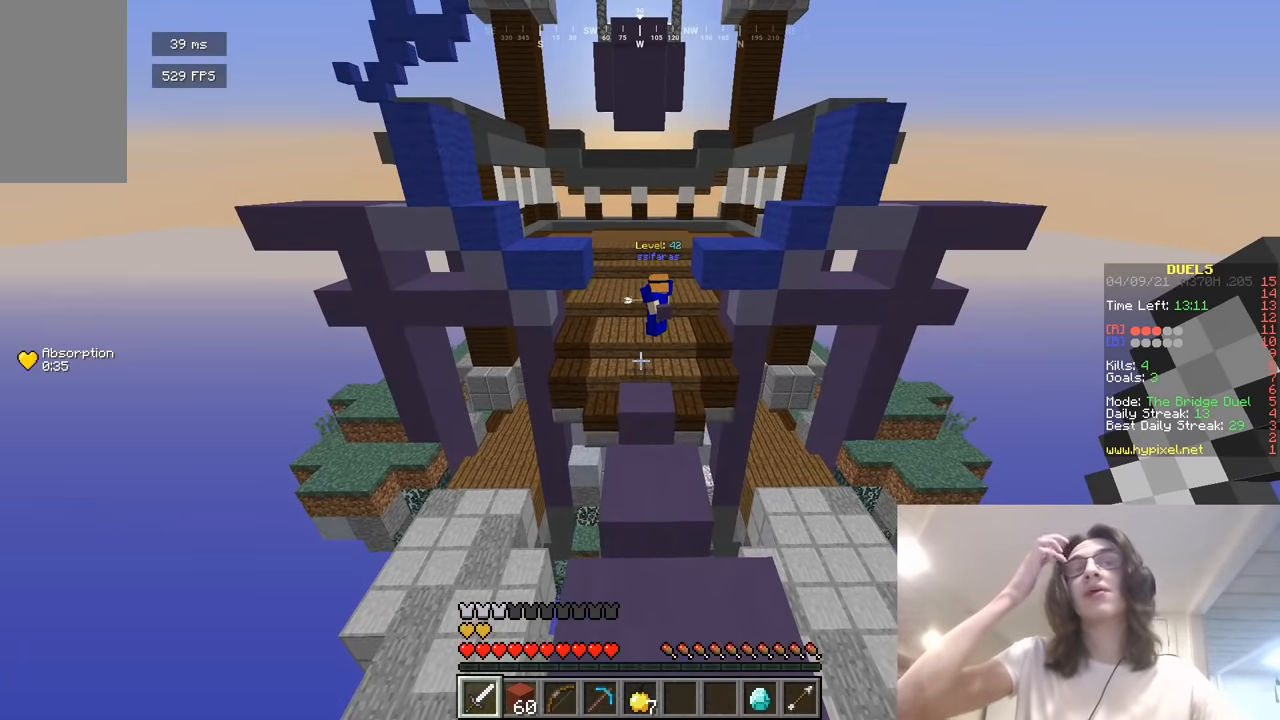
Gameplay with keyboard and mouse; each line is a JSON object with the keys and mouse buttons held at the frame after it. "events" lists presses ("down") and releases ("up") of "a", "d", "s", "w", "mouse_left" and "mouse_right" between this image and that frame as [ms after this image, input, new state], when the widget could be followed in between. "mouse_left", "mouse_right" = the "left", "right" buttons of the "mouse" list. No other keys are recorded. Fast repeated clicks can show as one long hold. Mouse movement is not recorded.
{"keys": ["w"], "mouse": [], "events": []}
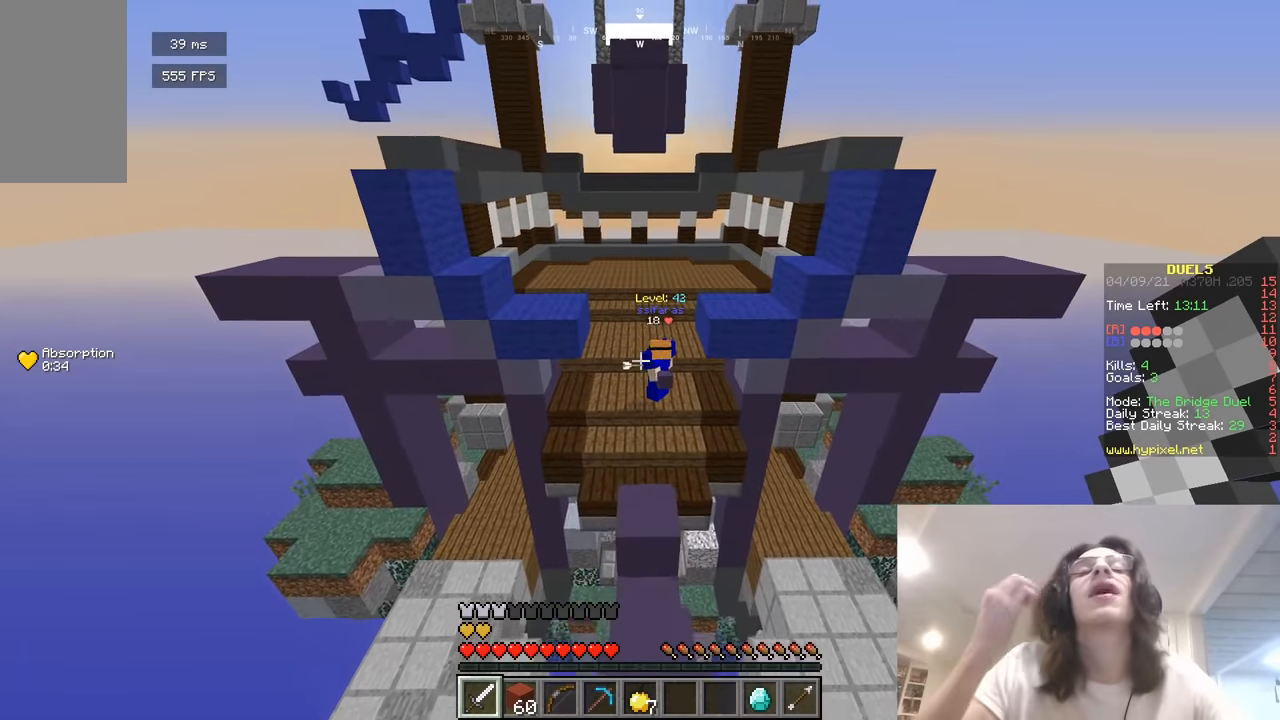
{"keys": ["s"], "mouse": [], "events": [[90, "w", "up"], [307, "s", "down"]]}
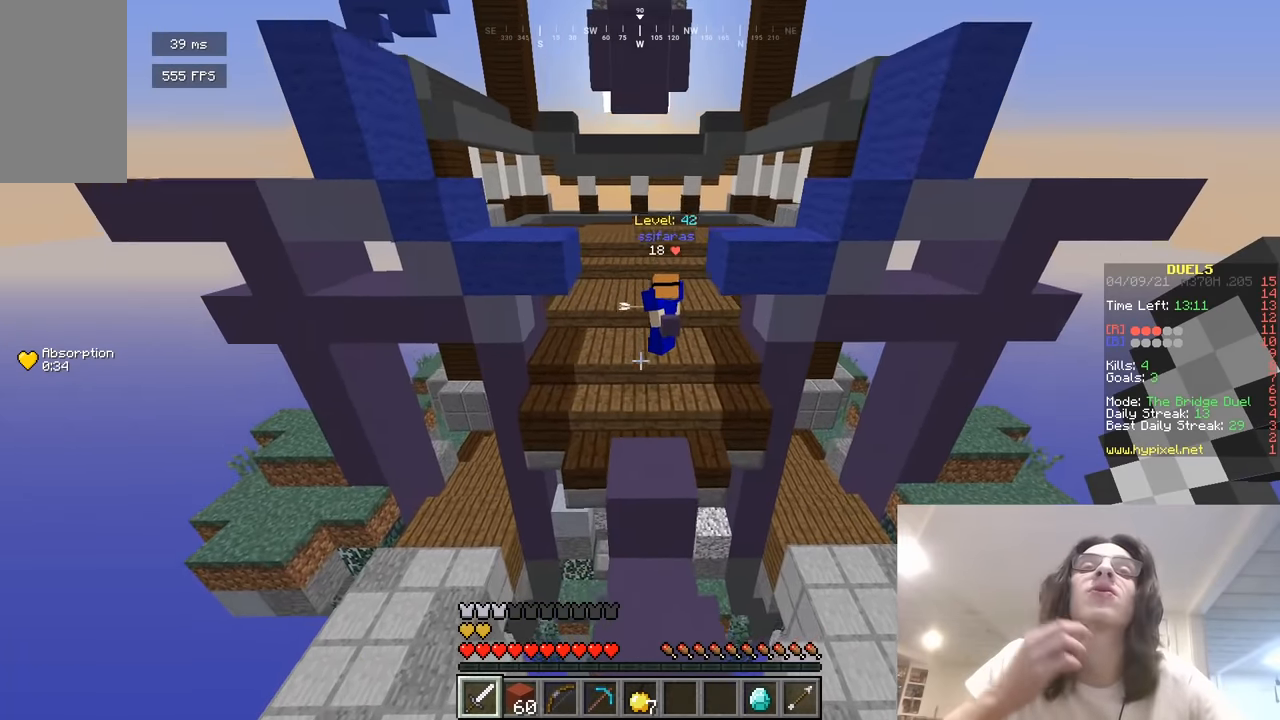
{"keys": ["s"], "mouse": [], "events": []}
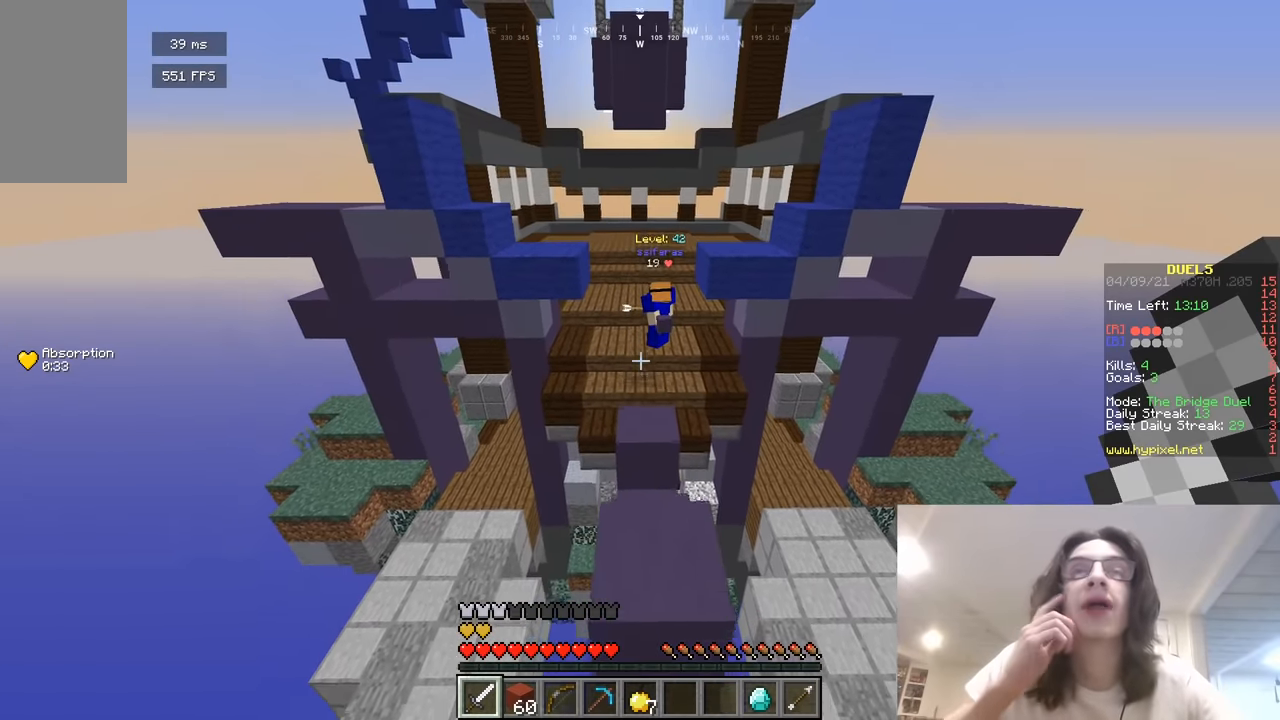
{"keys": [], "mouse": [], "events": [[415, "s", "up"]]}
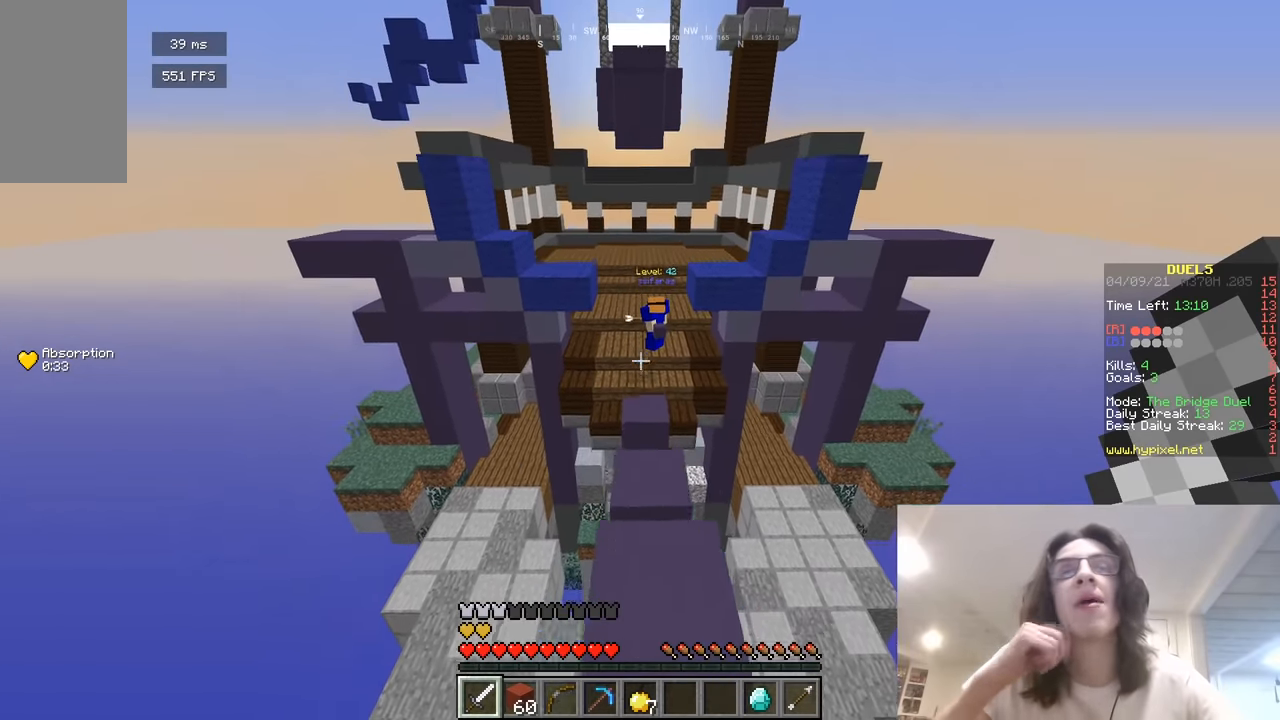
{"keys": ["w"], "mouse": [], "events": [[325, "w", "down"]]}
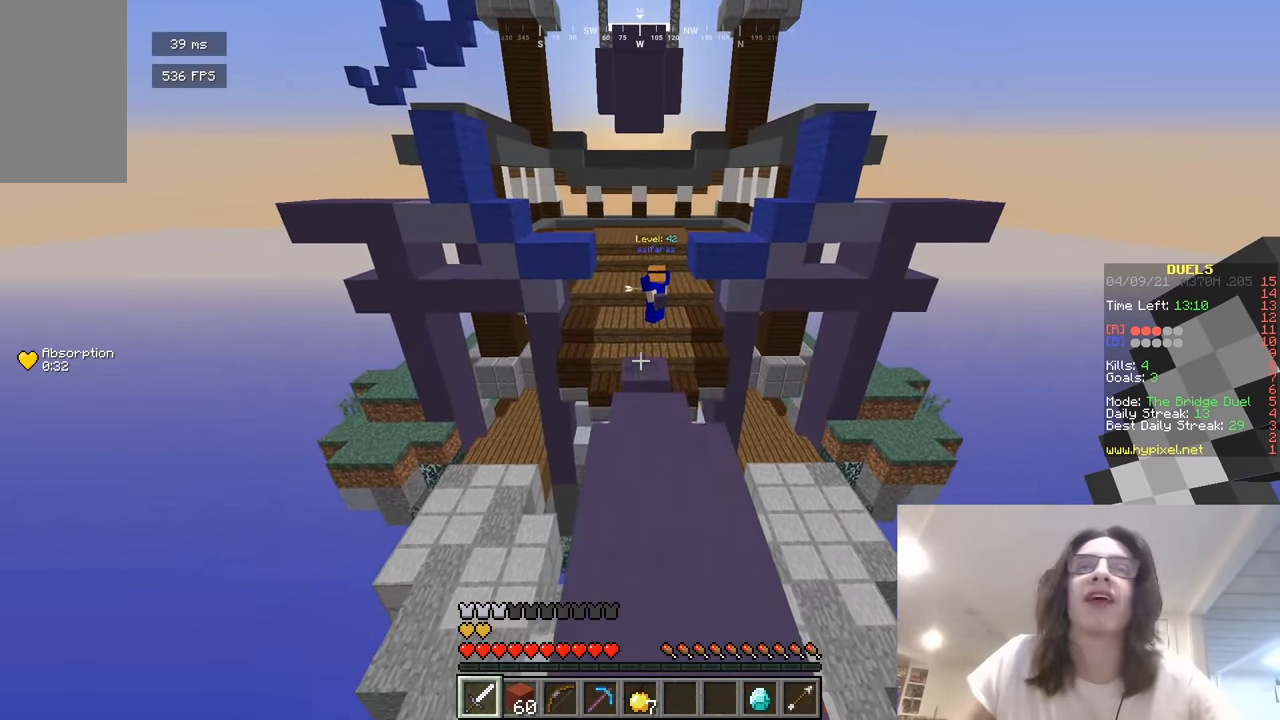
{"keys": ["w"], "mouse": [], "events": []}
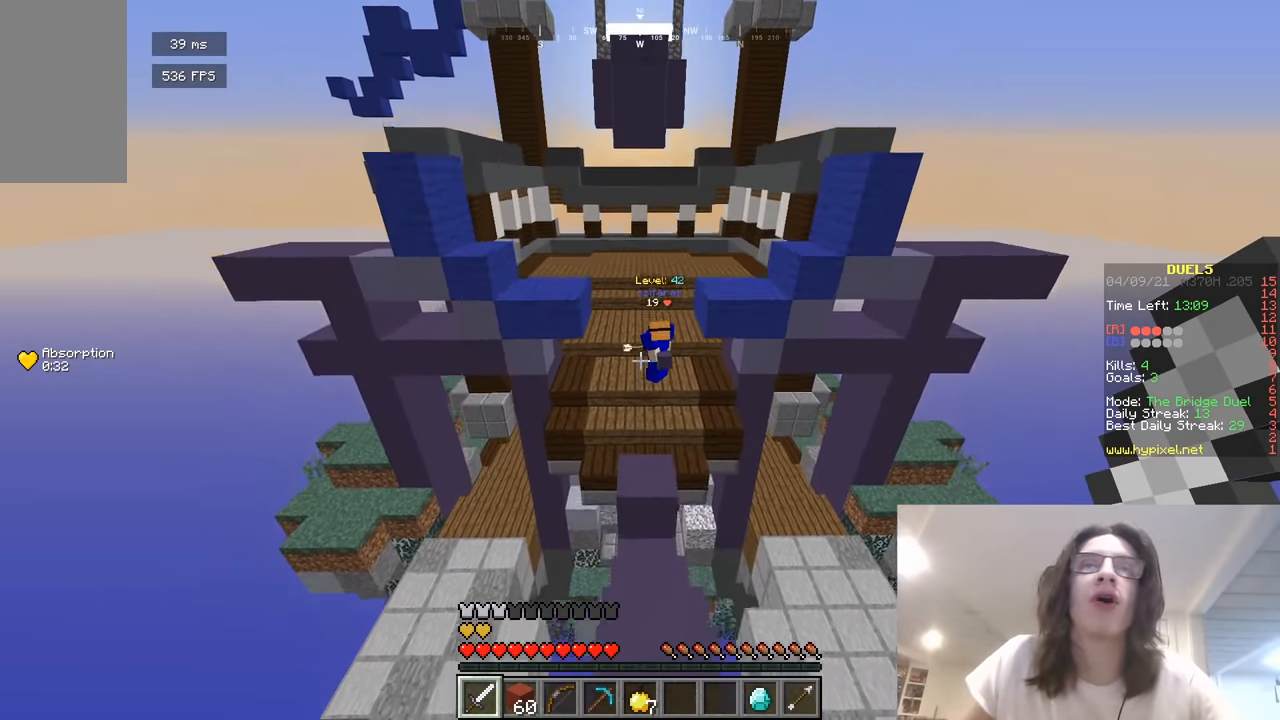
{"keys": [], "mouse": [], "events": [[343, "w", "up"]]}
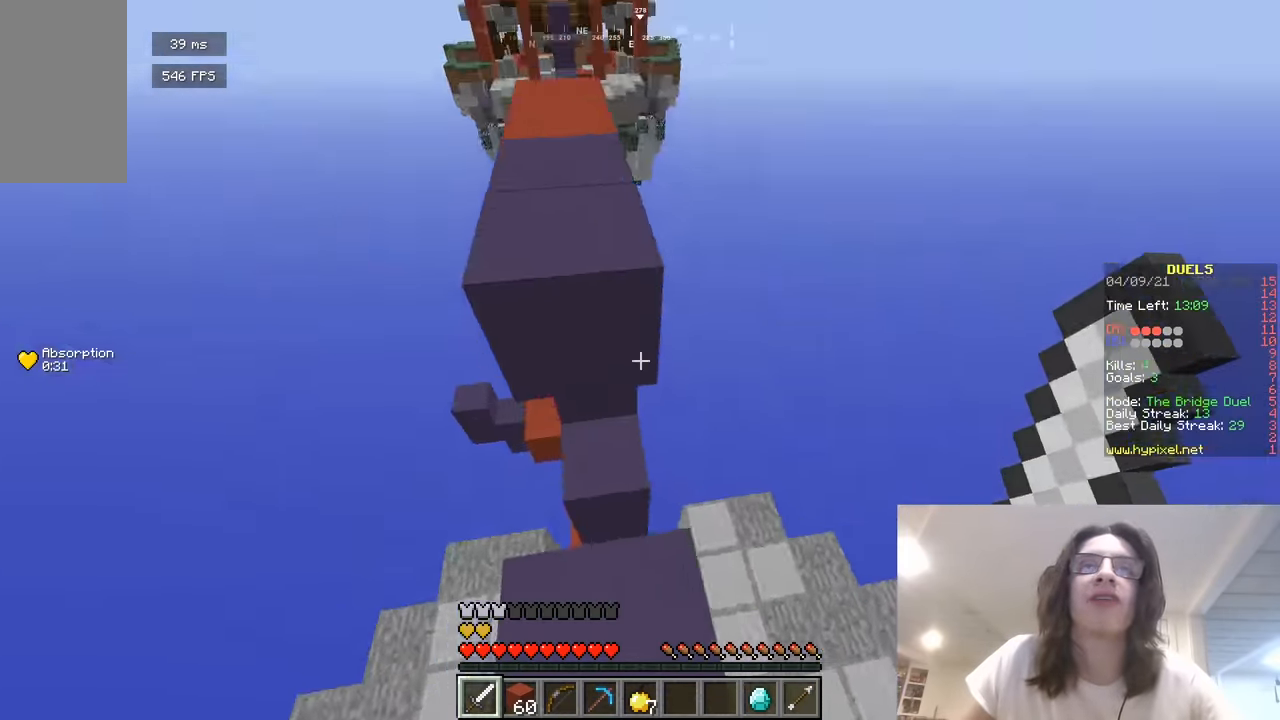
{"keys": ["w"], "mouse": [], "events": [[145, "w", "down"]]}
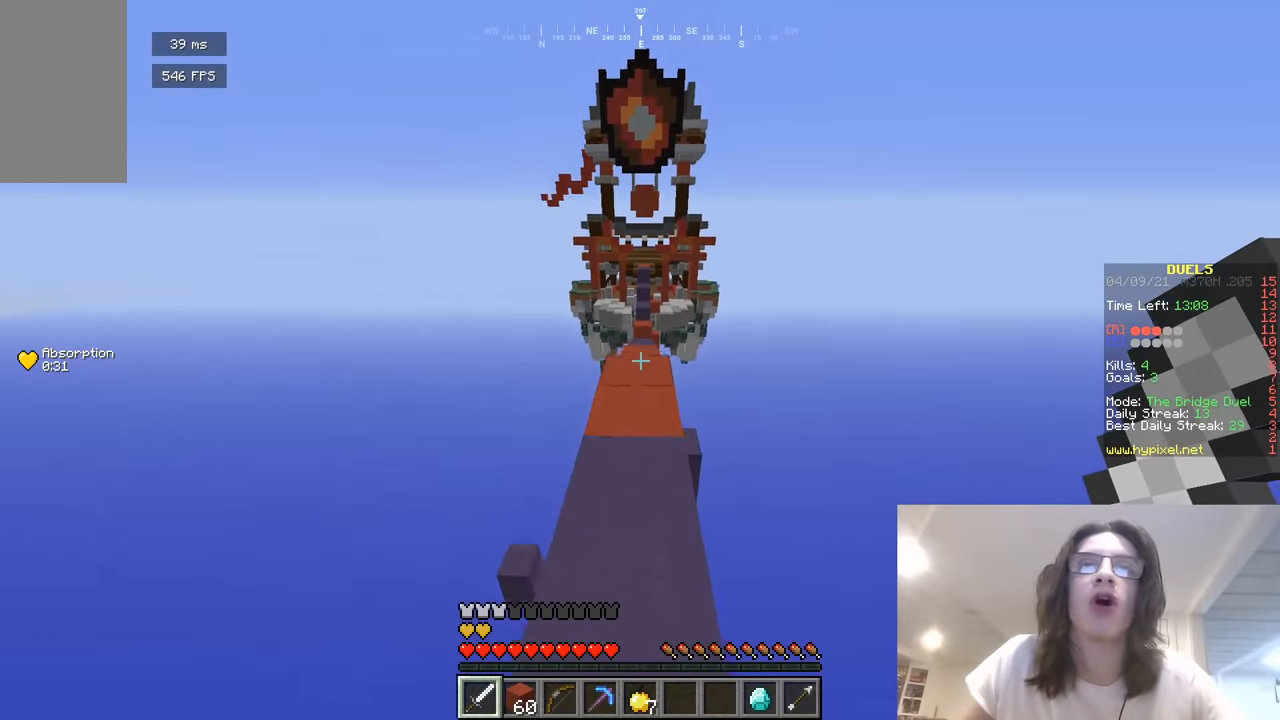
{"keys": [], "mouse": [], "events": [[451, "w", "up"]]}
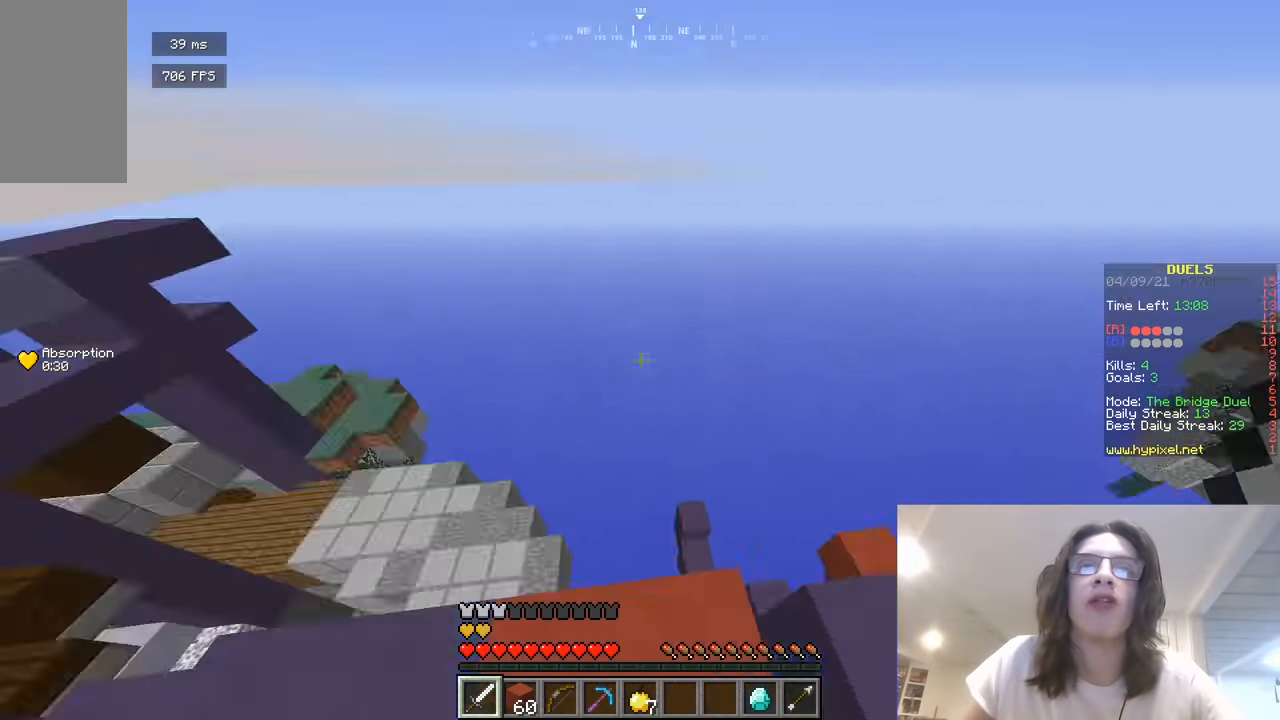
{"keys": ["w"], "mouse": [], "events": [[127, "w", "down"]]}
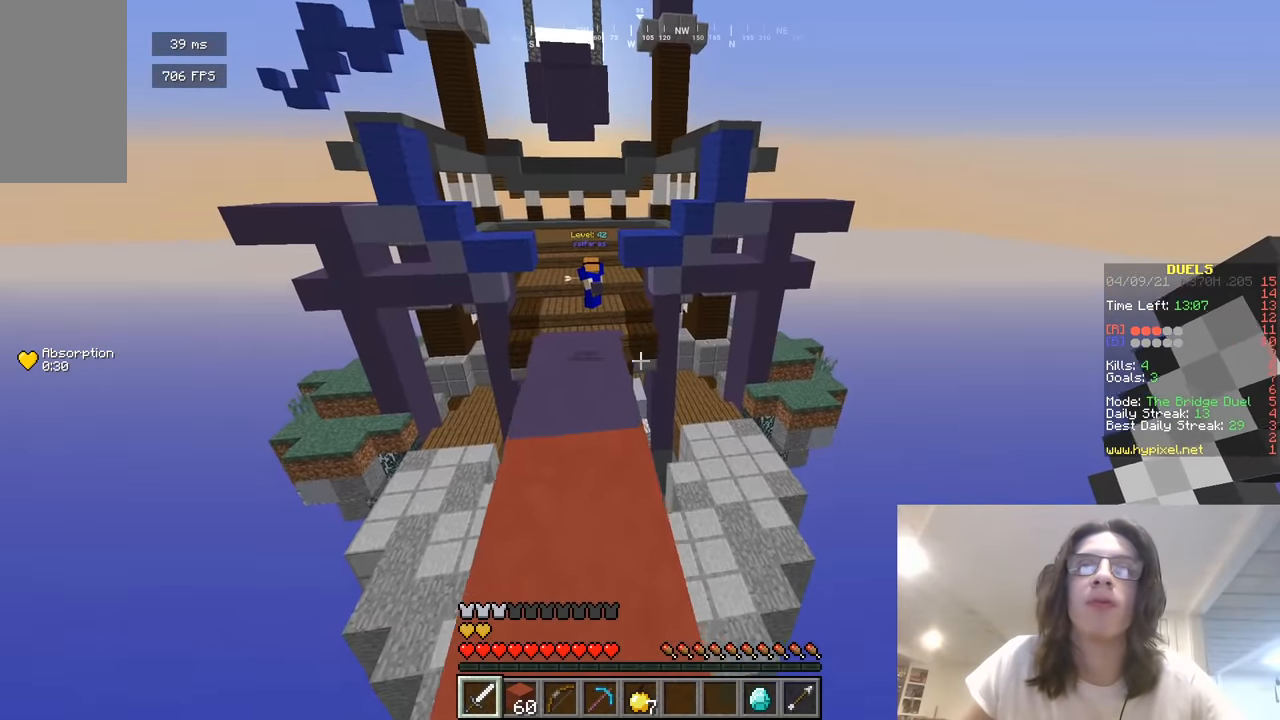
{"keys": [], "mouse": [], "events": [[198, "a", "down"], [379, "a", "up"], [433, "w", "up"]]}
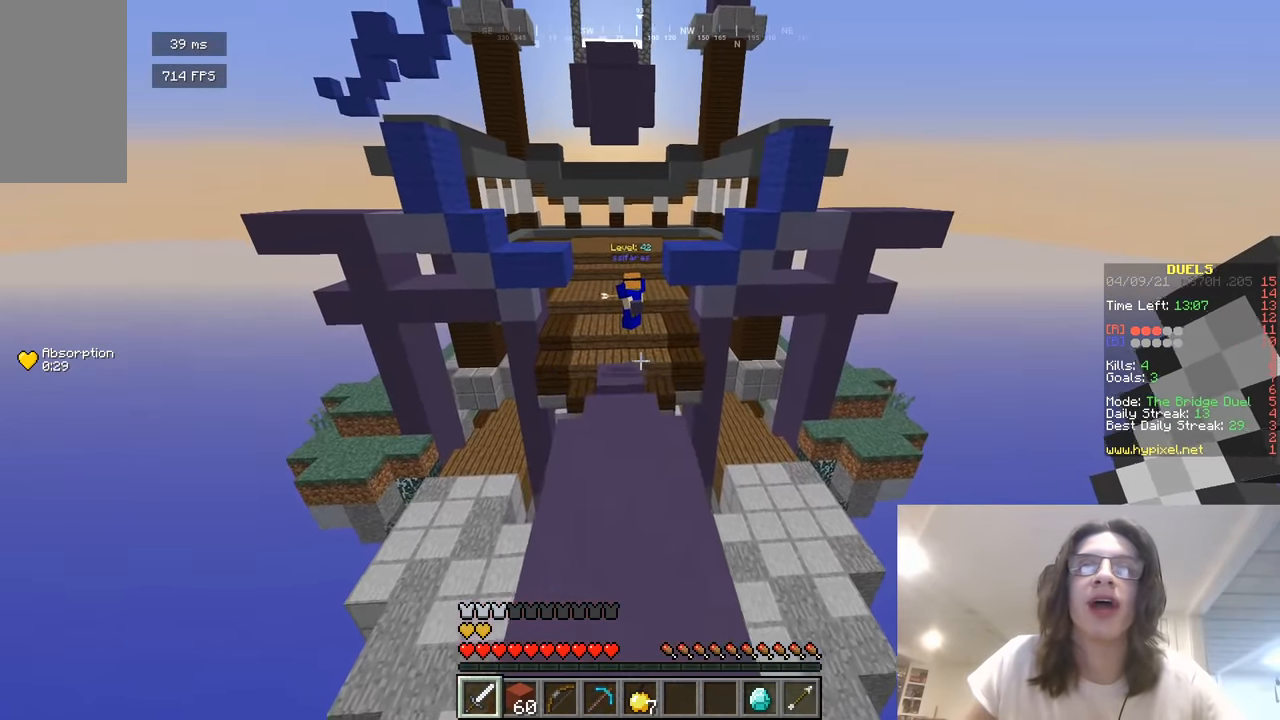
{"keys": ["w"], "mouse": ["right"], "events": [[361, "mouse_right", "down"], [361, "w", "down"]]}
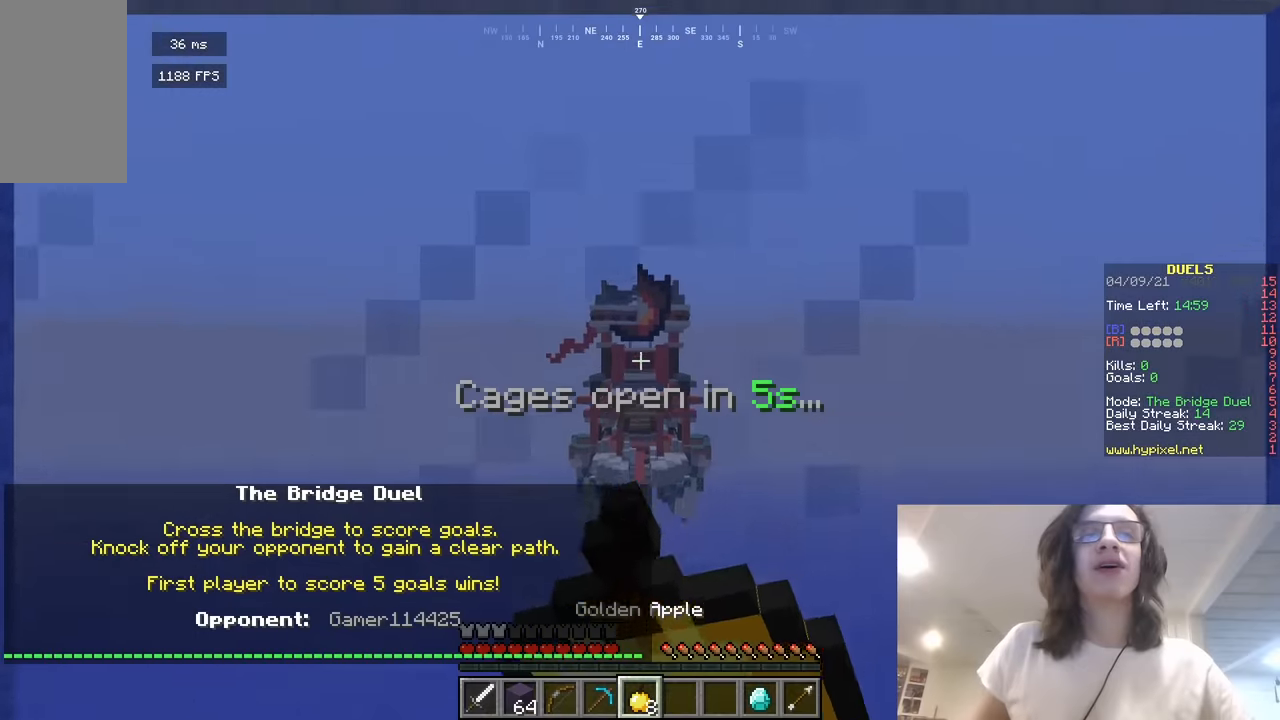
{"keys": ["w"], "mouse": ["right"], "events": []}
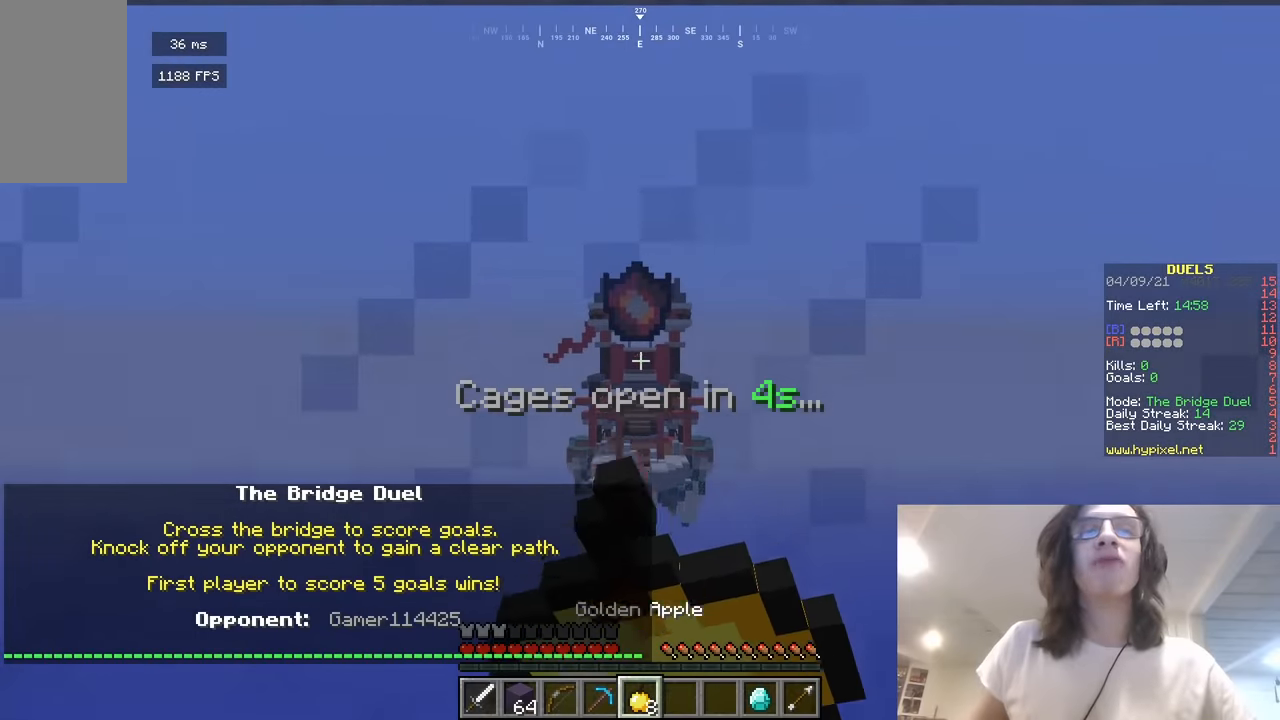
{"keys": ["w"], "mouse": ["right"], "events": []}
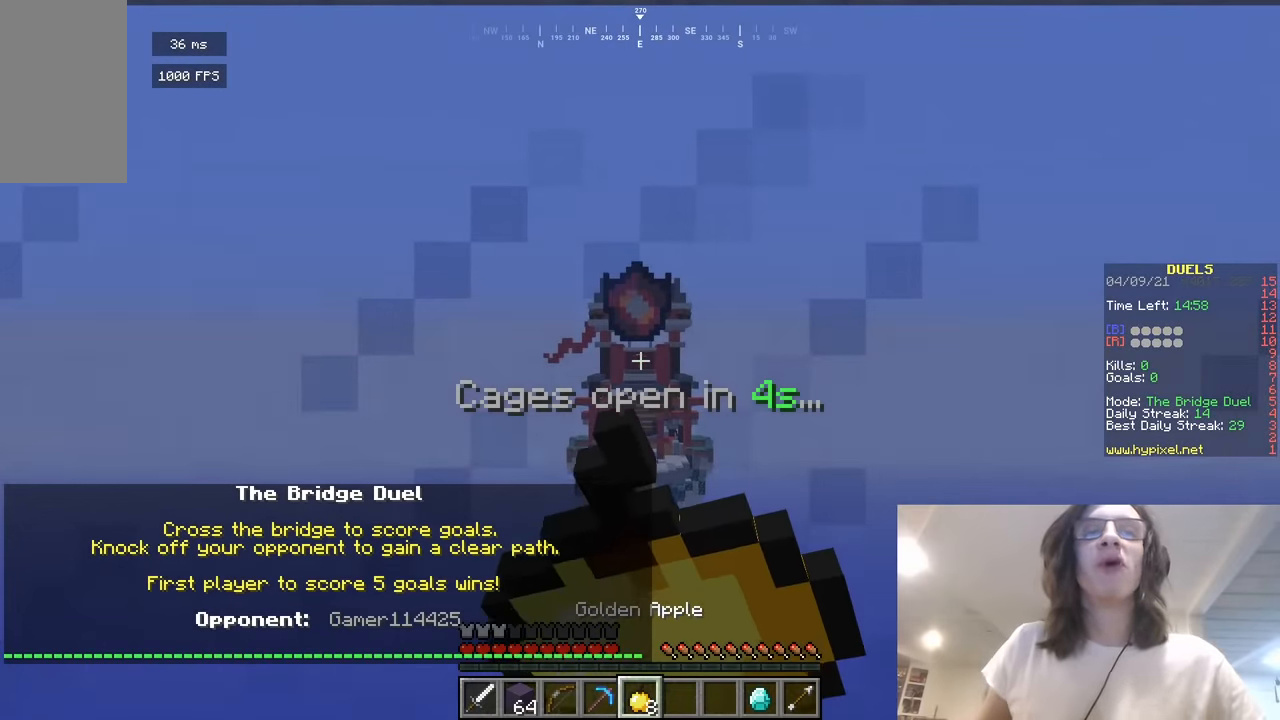
{"keys": ["w"], "mouse": ["right"], "events": []}
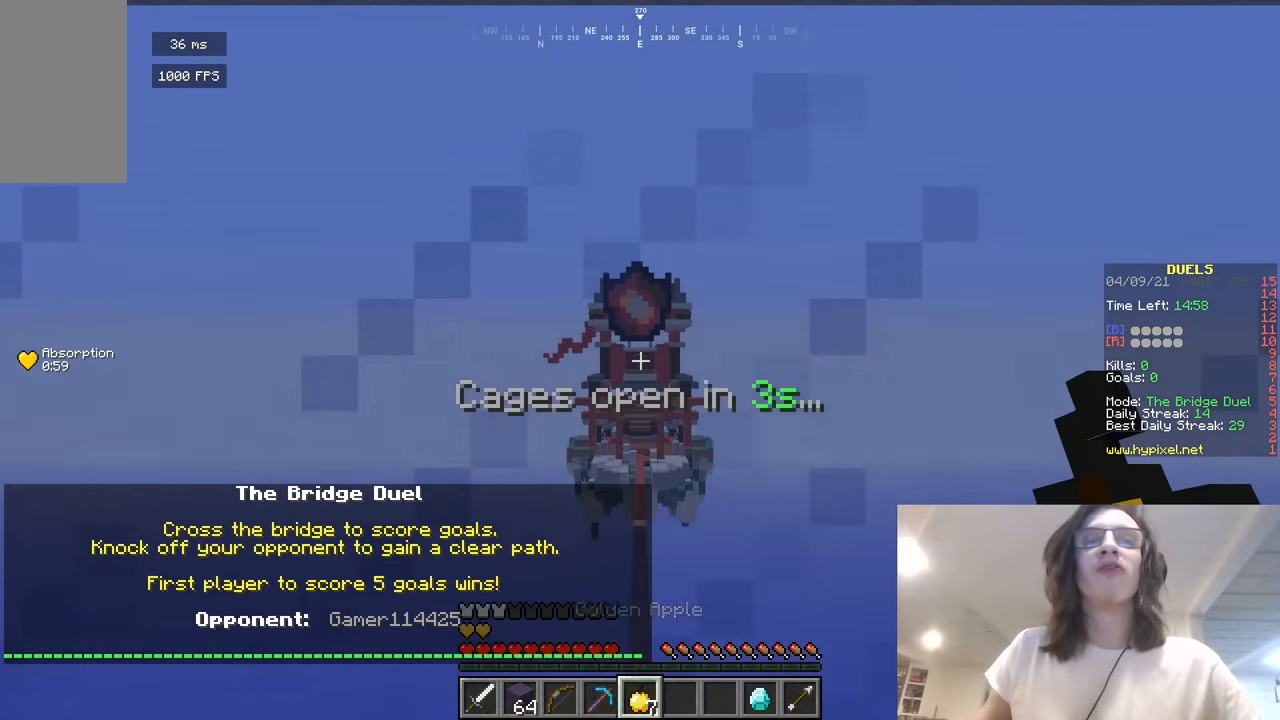
{"keys": ["w"], "mouse": ["right"], "events": []}
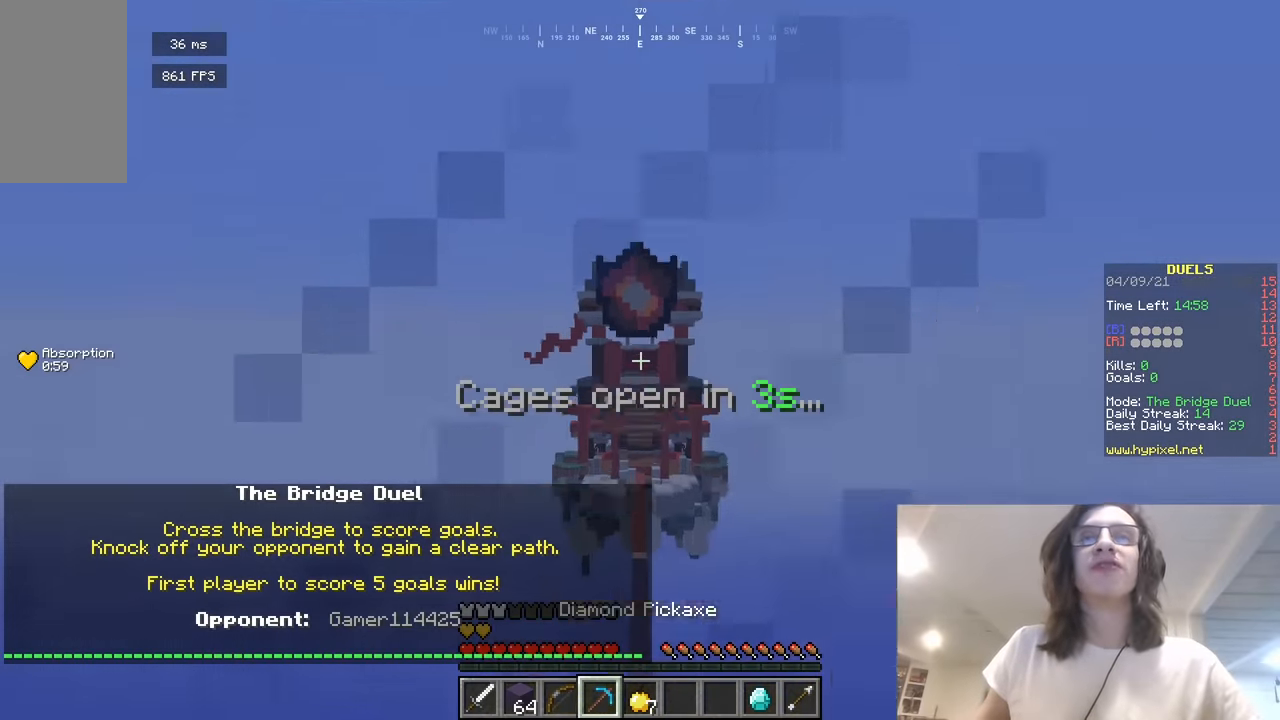
{"keys": ["w"], "mouse": ["right"], "events": []}
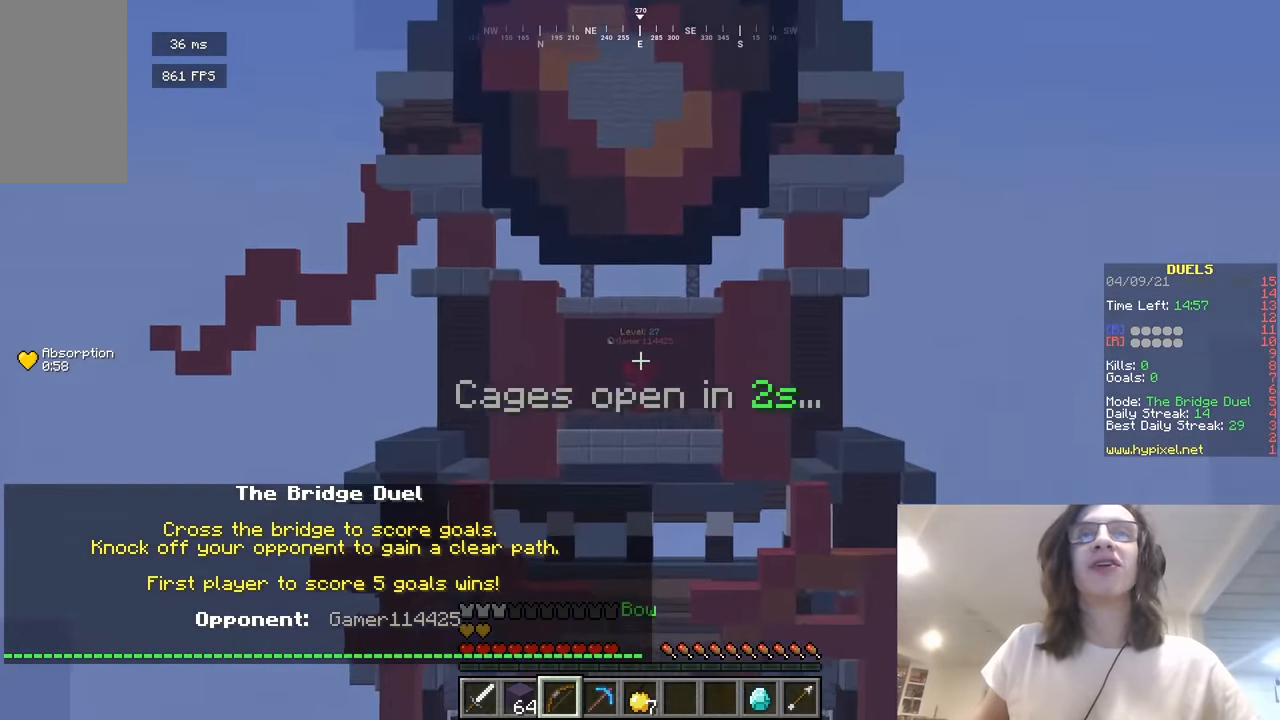
{"keys": ["w"], "mouse": ["right"], "events": []}
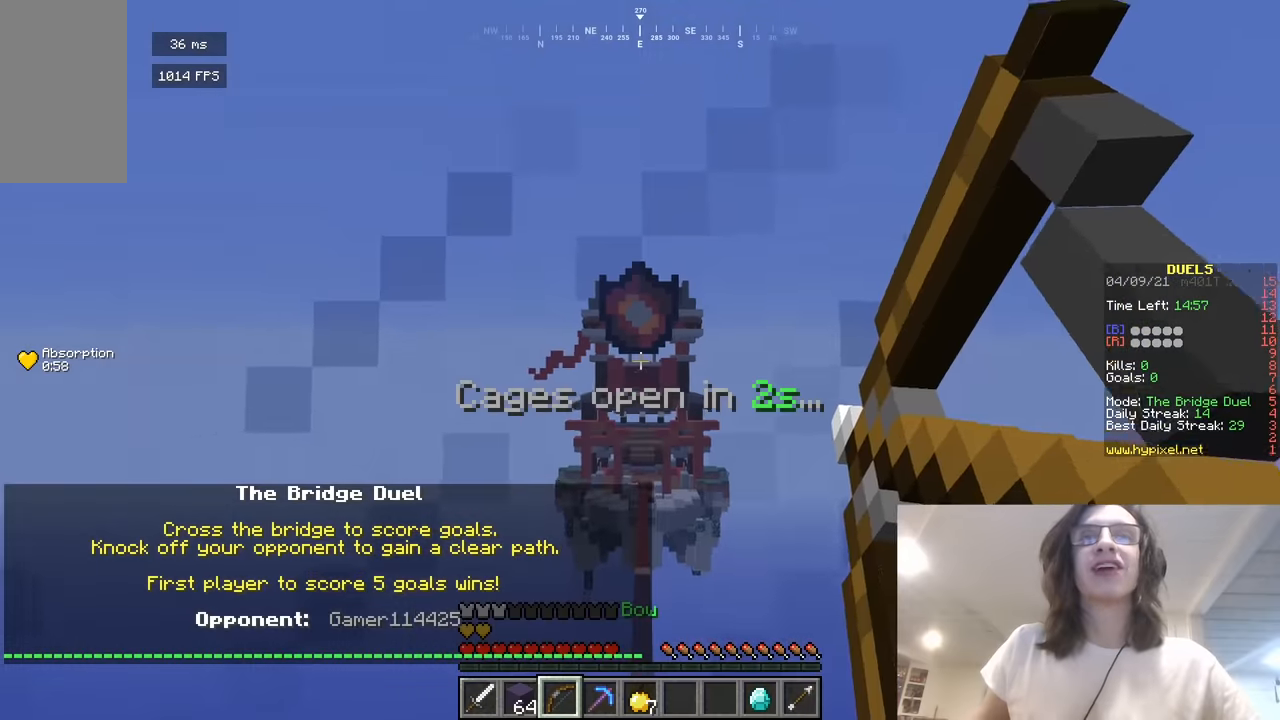
{"keys": ["w"], "mouse": ["right"], "events": []}
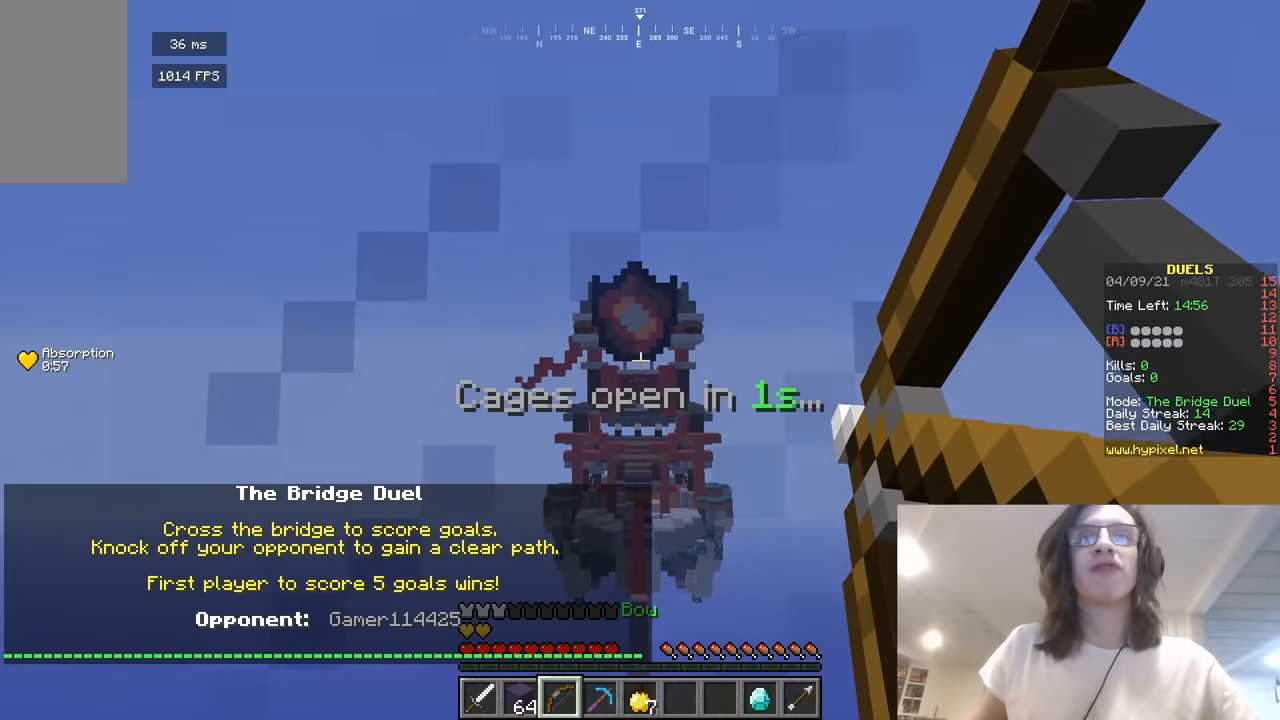
{"keys": ["w"], "mouse": ["right"], "events": []}
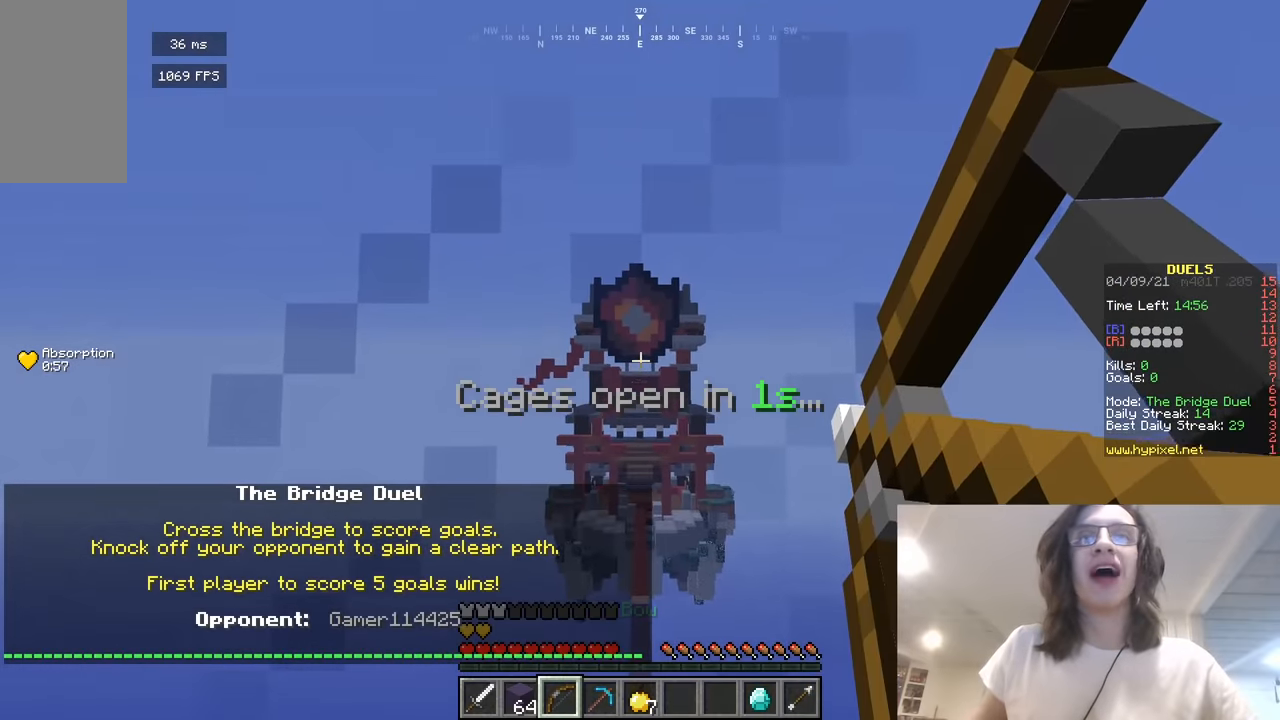
{"keys": ["a", "w"], "mouse": [], "events": [[235, "mouse_right", "up"], [488, "a", "down"]]}
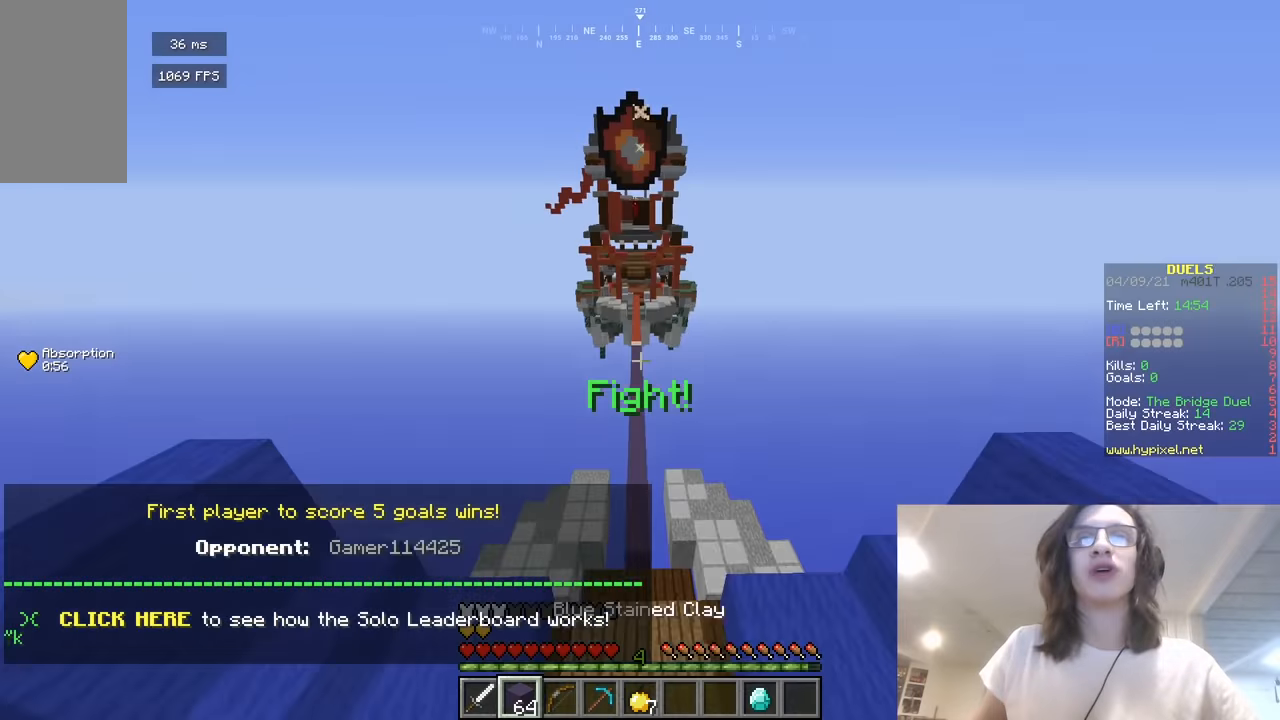
{"keys": ["w"], "mouse": [], "events": [[271, "a", "up"]]}
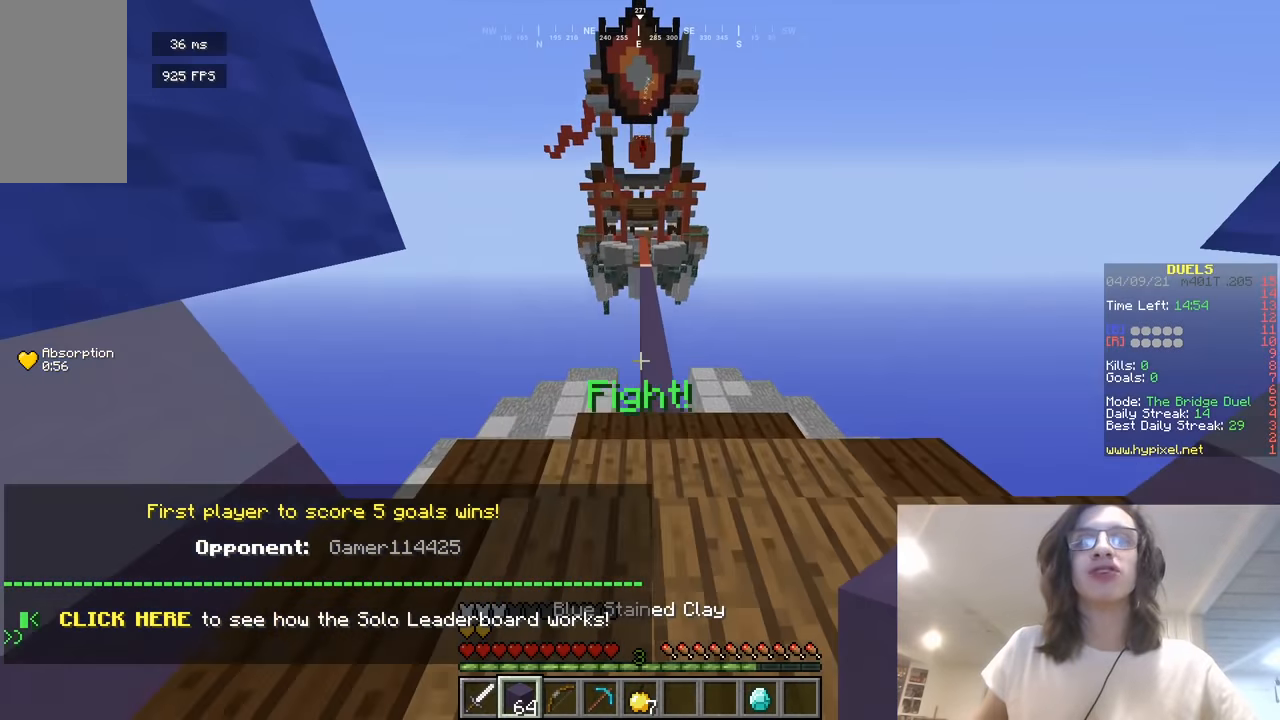
{"keys": ["w"], "mouse": [], "events": [[72, "d", "down"], [217, "d", "up"]]}
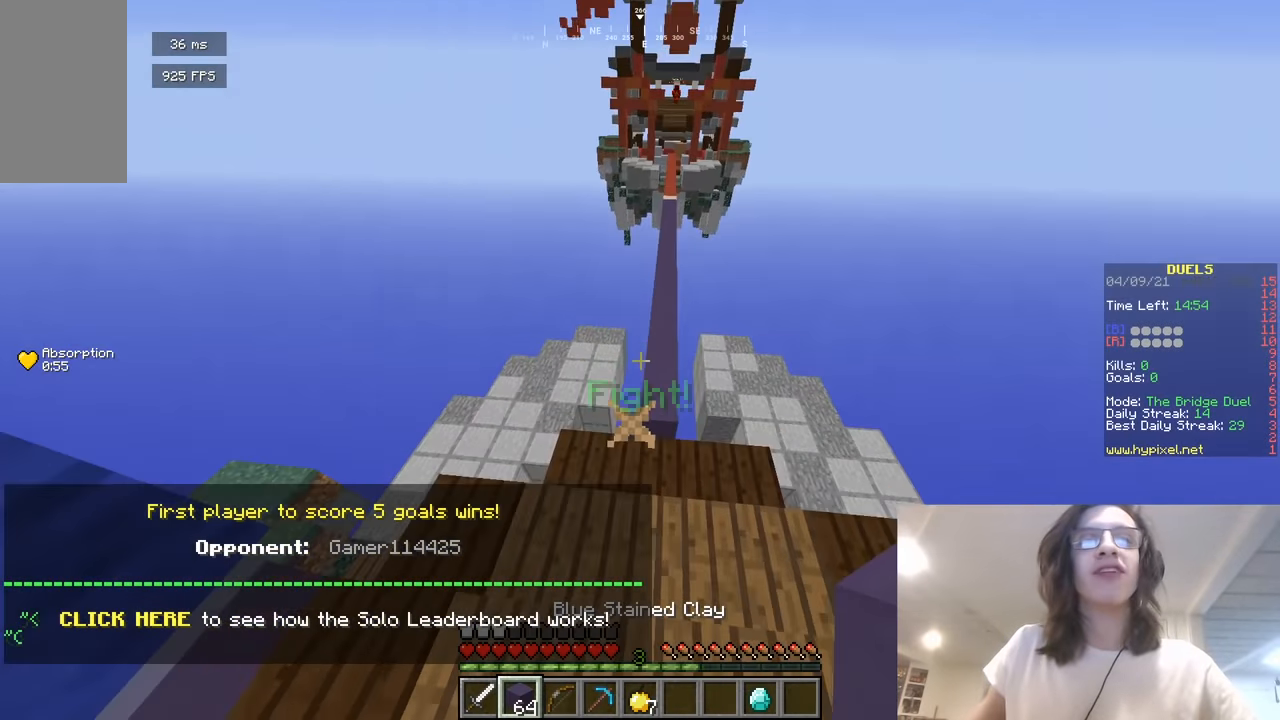
{"keys": ["w"], "mouse": [], "events": []}
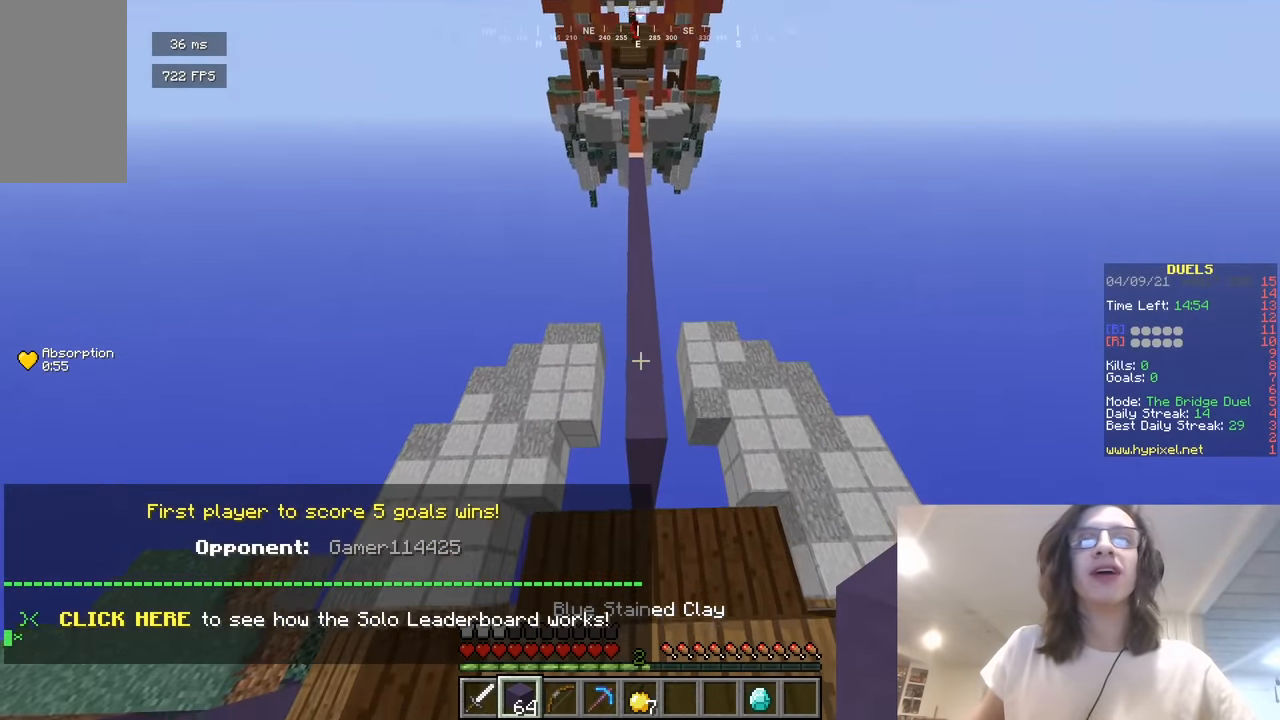
{"keys": ["w"], "mouse": ["right"], "events": [[488, "mouse_right", "down"]]}
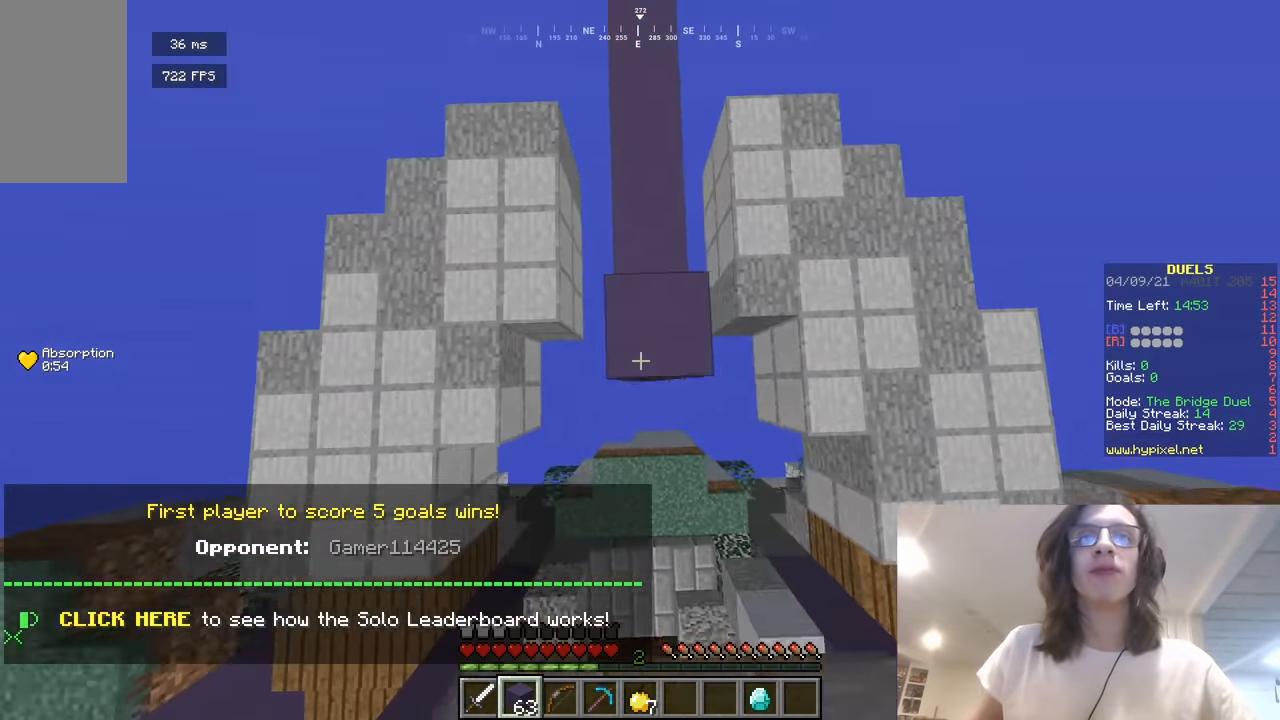
{"keys": ["a", "w"], "mouse": [], "events": [[451, "mouse_right", "up"], [487, "a", "down"]]}
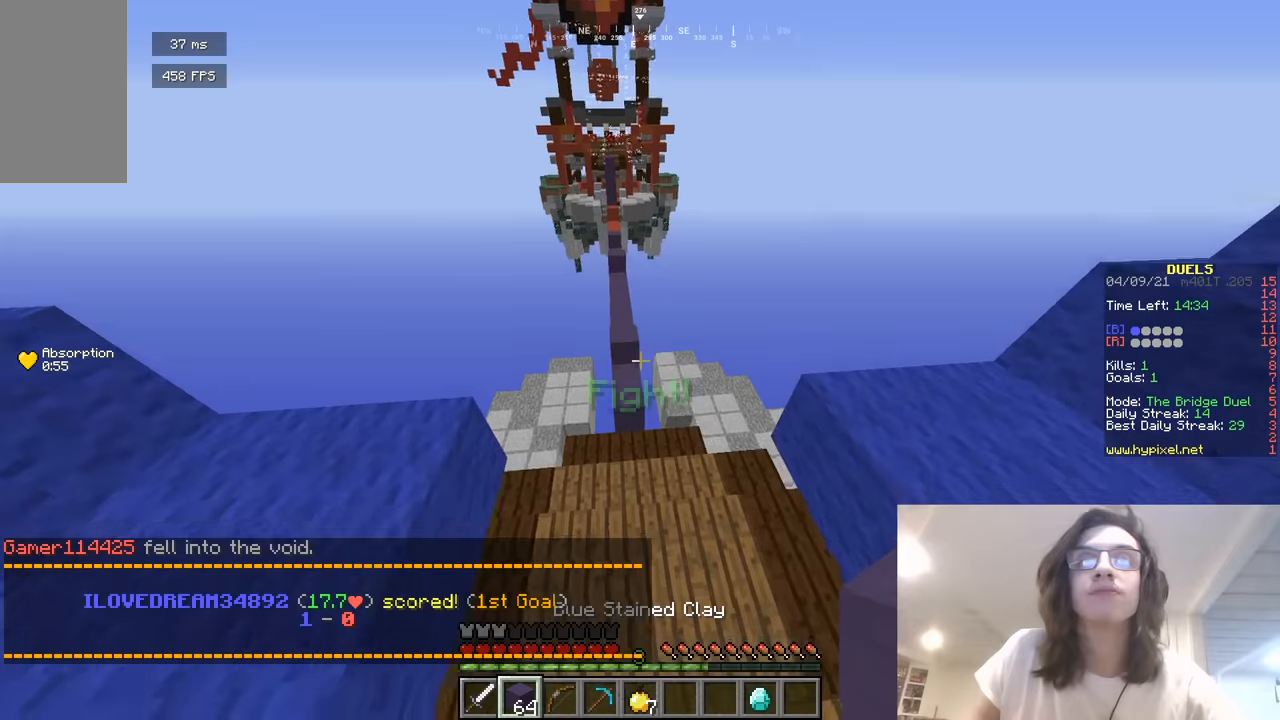
{"keys": ["d", "w"], "mouse": [], "events": [[361, "d", "down"], [379, "a", "up"]]}
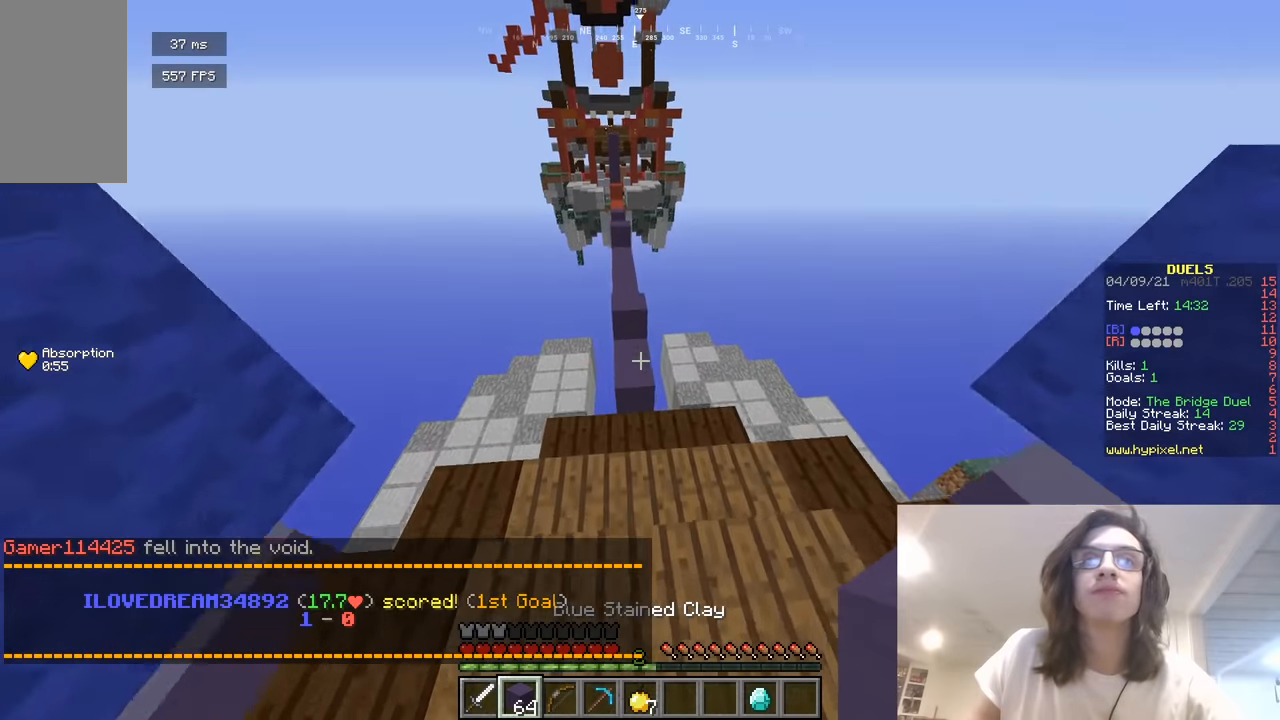
{"keys": ["w"], "mouse": [], "events": [[127, "a", "down"], [145, "d", "up"], [343, "a", "up"]]}
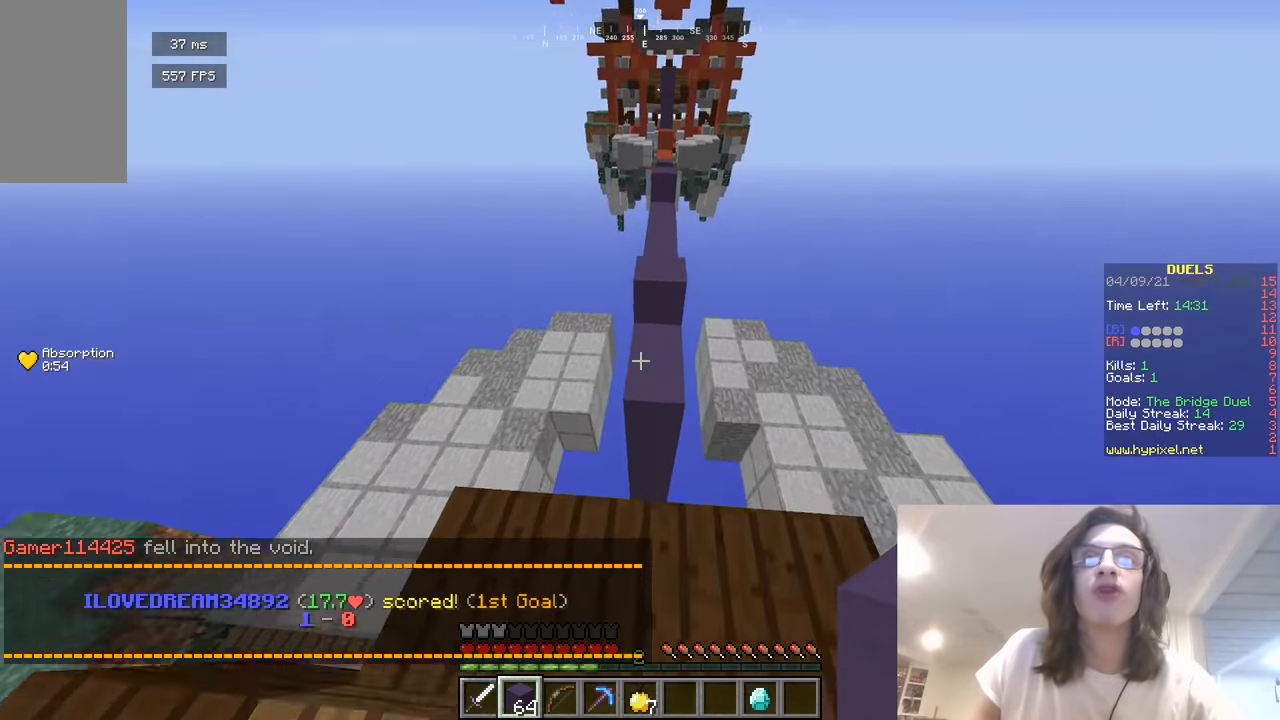
{"keys": ["w"], "mouse": [], "events": []}
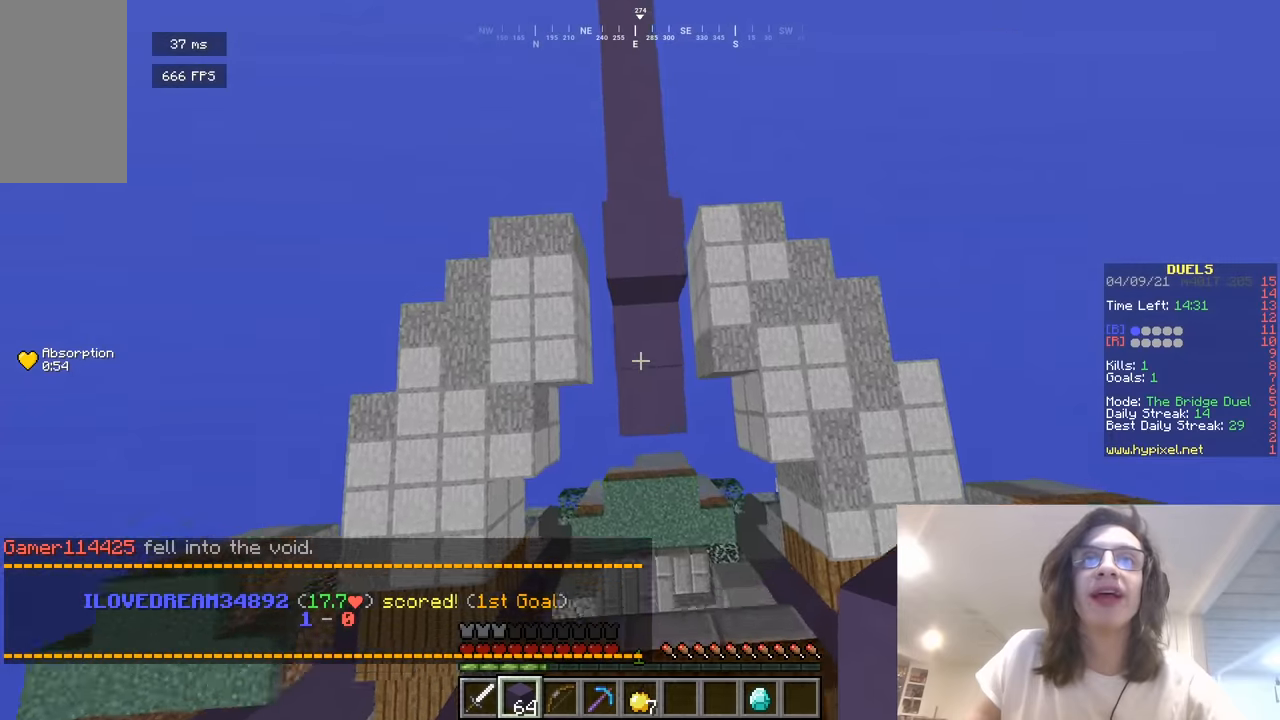
{"keys": ["w"], "mouse": [], "events": [[54, "mouse_right", "down"], [144, "mouse_right", "up"]]}